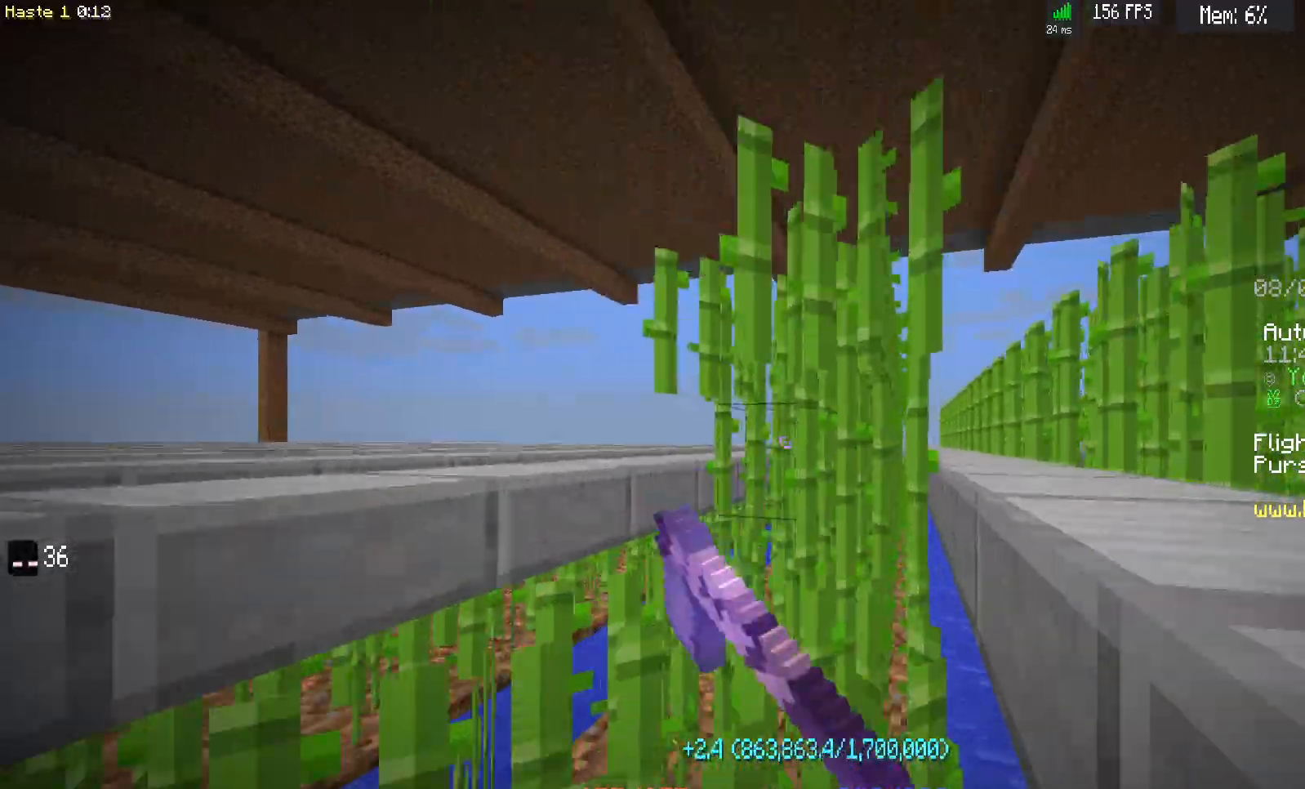
Gameplay with keyboard and mouse; each line is a JSON object with the keys and mouse buttons held at the frame after it. "events" lists presses ("down") and releases ("up") of "a", "d", "s", "space", "w", "mouse_left" and "mouse_right" between this image and that frame as [ms after this image, input, new state], when the widget could be followed in between. "mouse_left", "mouse_right" = the "left", "right" buttons of the "mouse" list. No other keys are recorded. Fast repeated clicks can show as one long hold. Mouse movement is not recorded.
{"keys": ["d", "w"], "mouse": ["left"], "events": []}
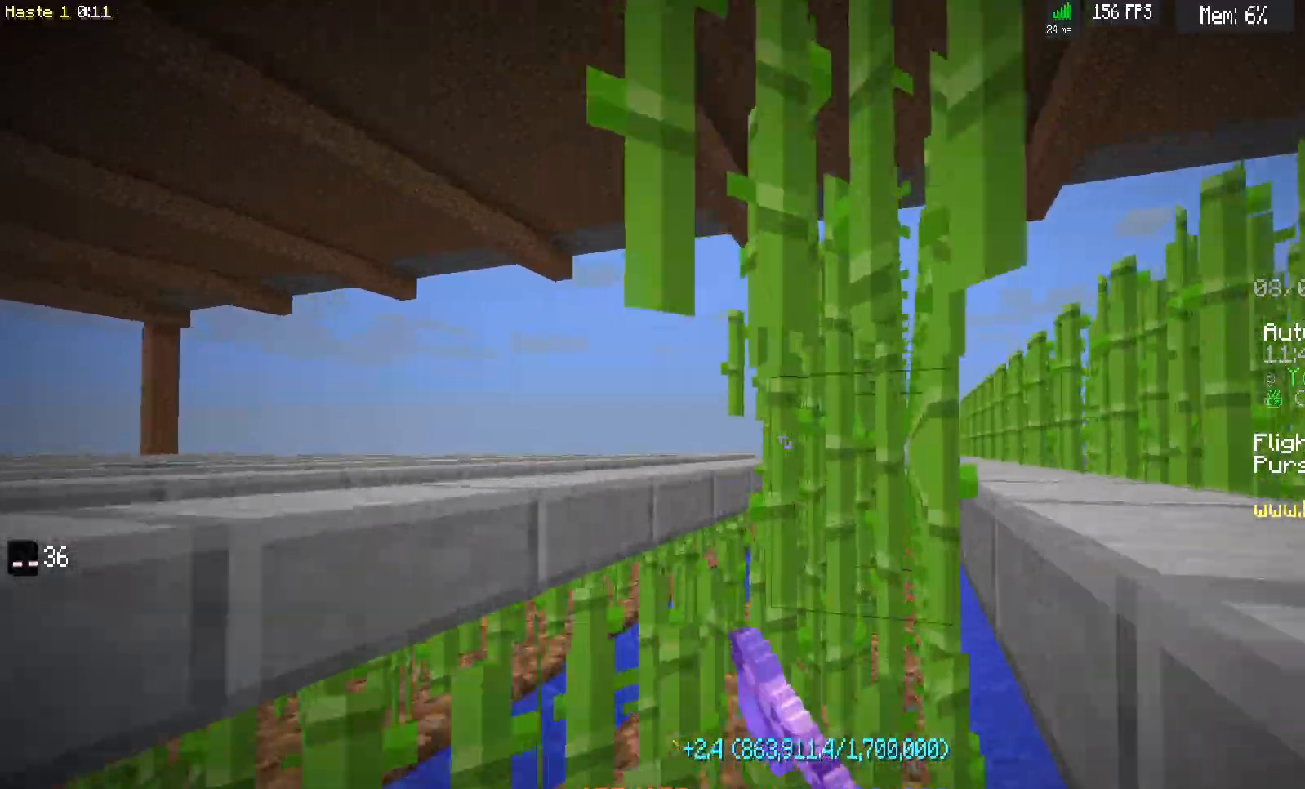
{"keys": ["d", "w"], "mouse": ["left"], "events": []}
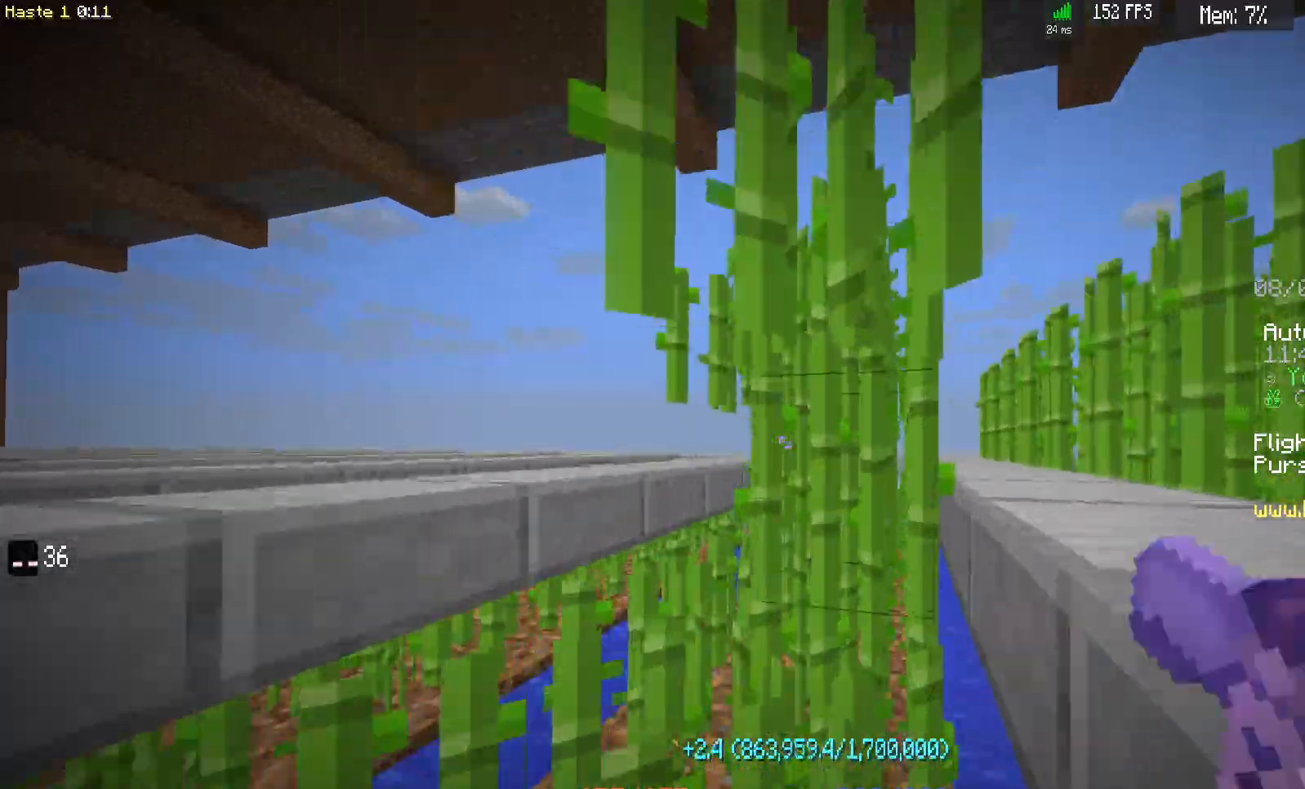
{"keys": ["d", "w"], "mouse": ["left"], "events": []}
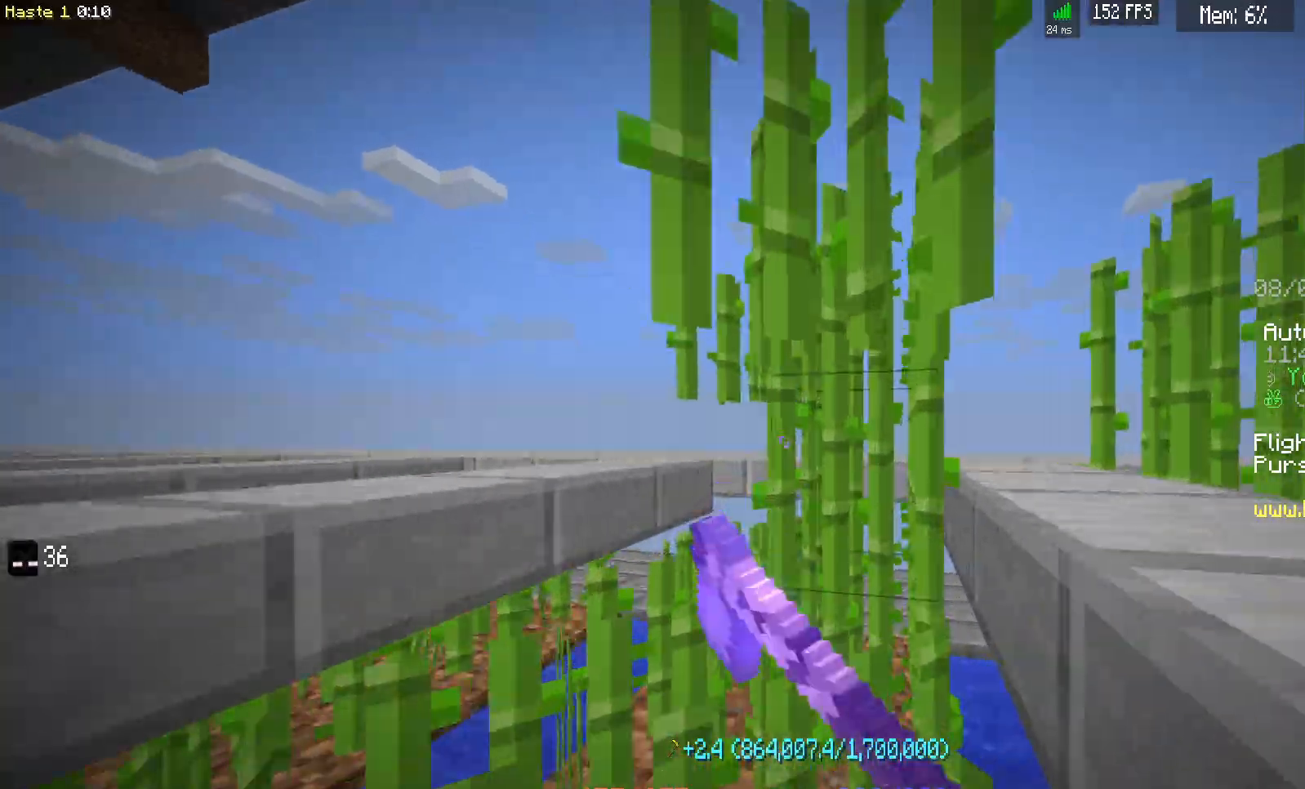
{"keys": [], "mouse": [], "events": [[433, "d", "up"], [433, "mouse_left", "up"], [433, "w", "up"]]}
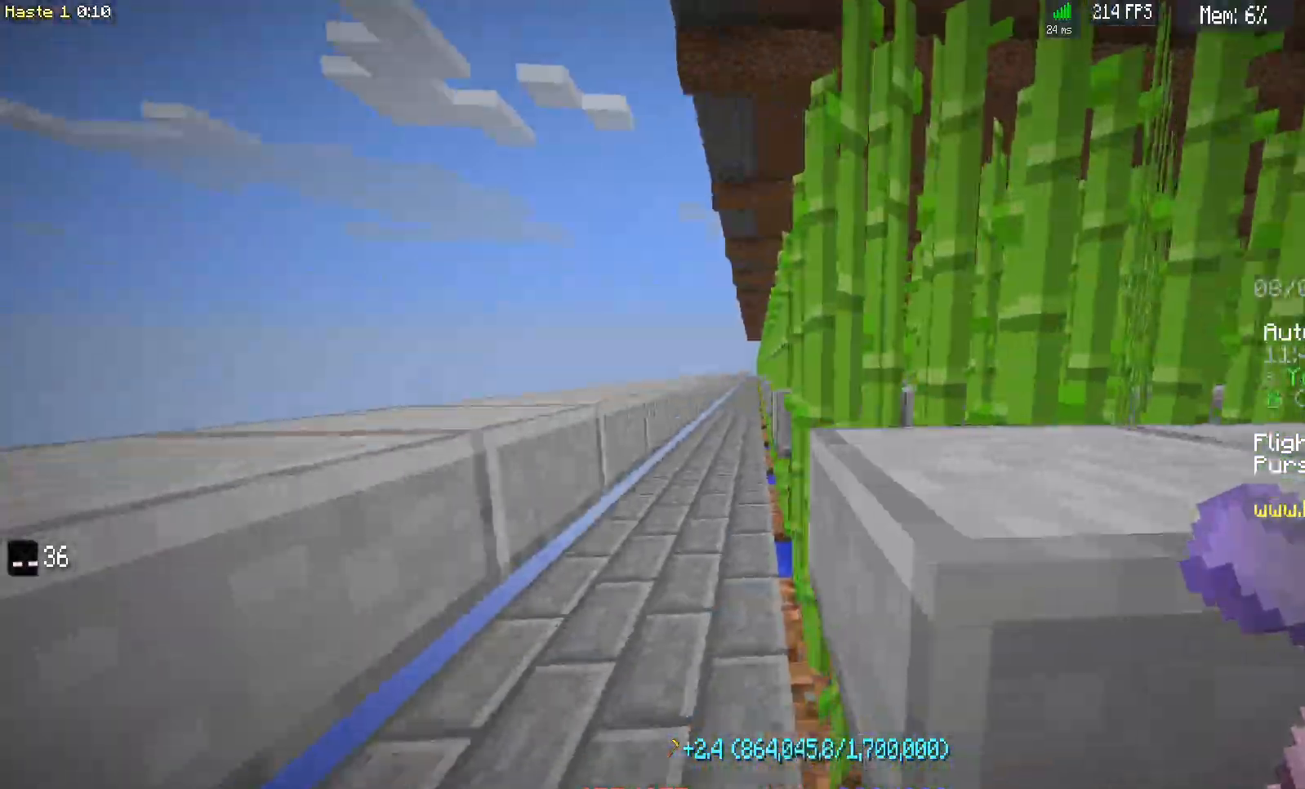
{"keys": ["a", "w"], "mouse": [], "events": [[117, "w", "down"], [317, "a", "down"]]}
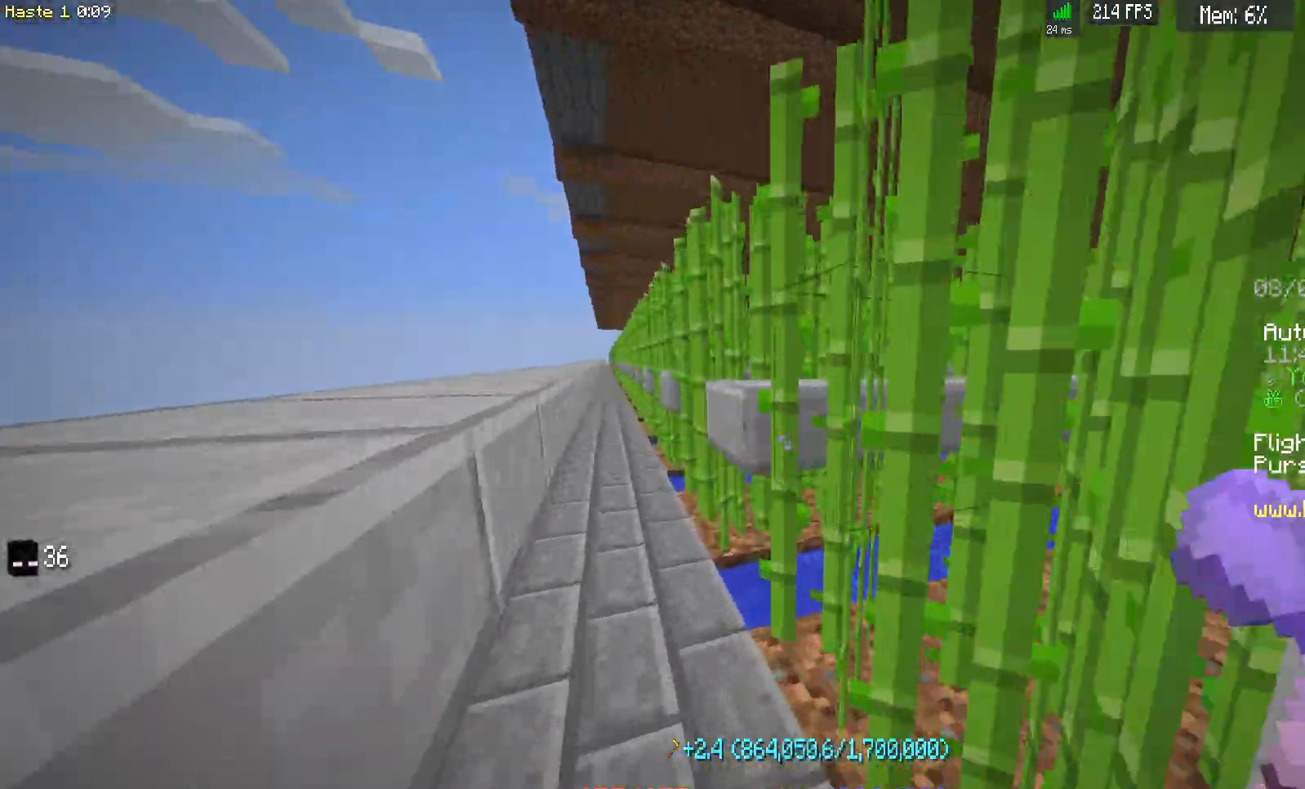
{"keys": [], "mouse": [], "events": [[150, "w", "up"], [183, "a", "up"]]}
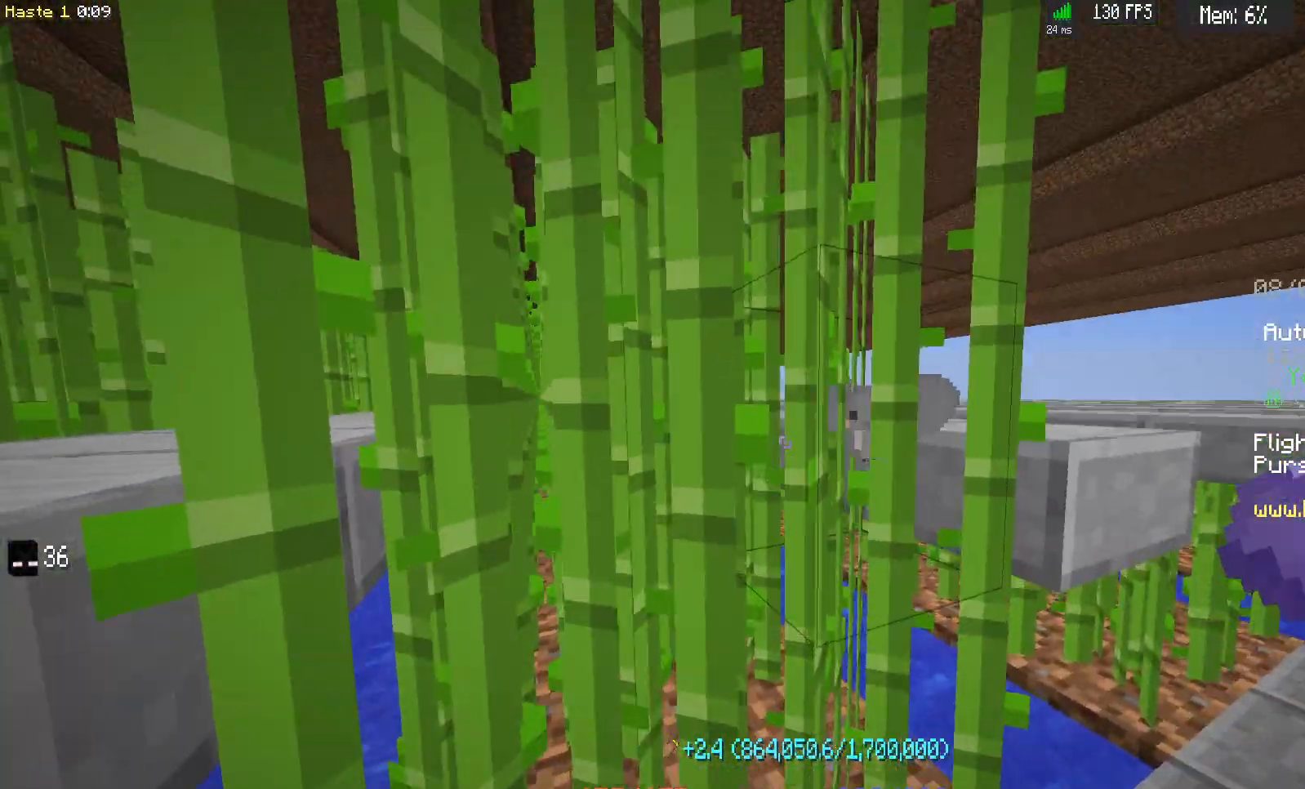
{"keys": ["d", "w"], "mouse": [], "events": [[17, "mouse_left", "down"], [417, "w", "down"], [467, "d", "down"], [483, "mouse_left", "up"]]}
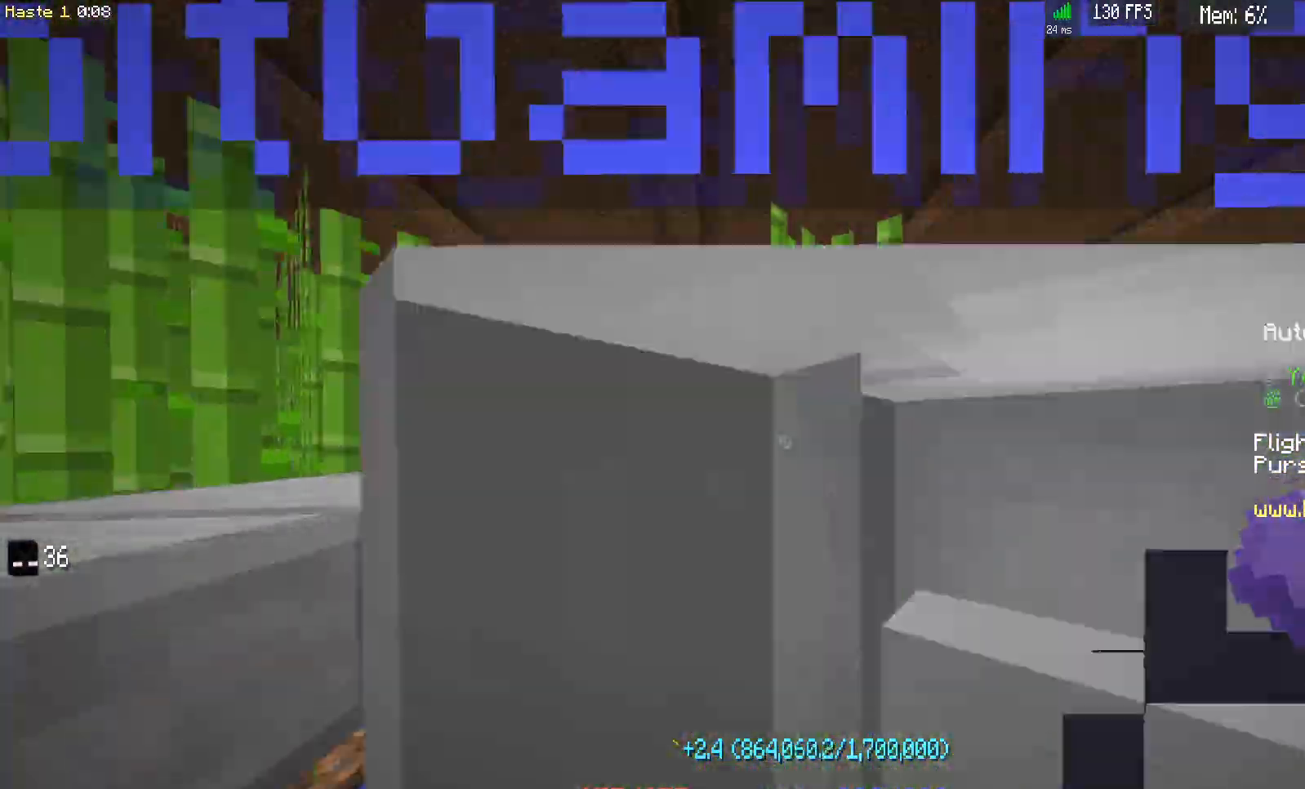
{"keys": [], "mouse": ["left"], "events": [[200, "w", "up"], [233, "d", "up"], [267, "mouse_left", "down"]]}
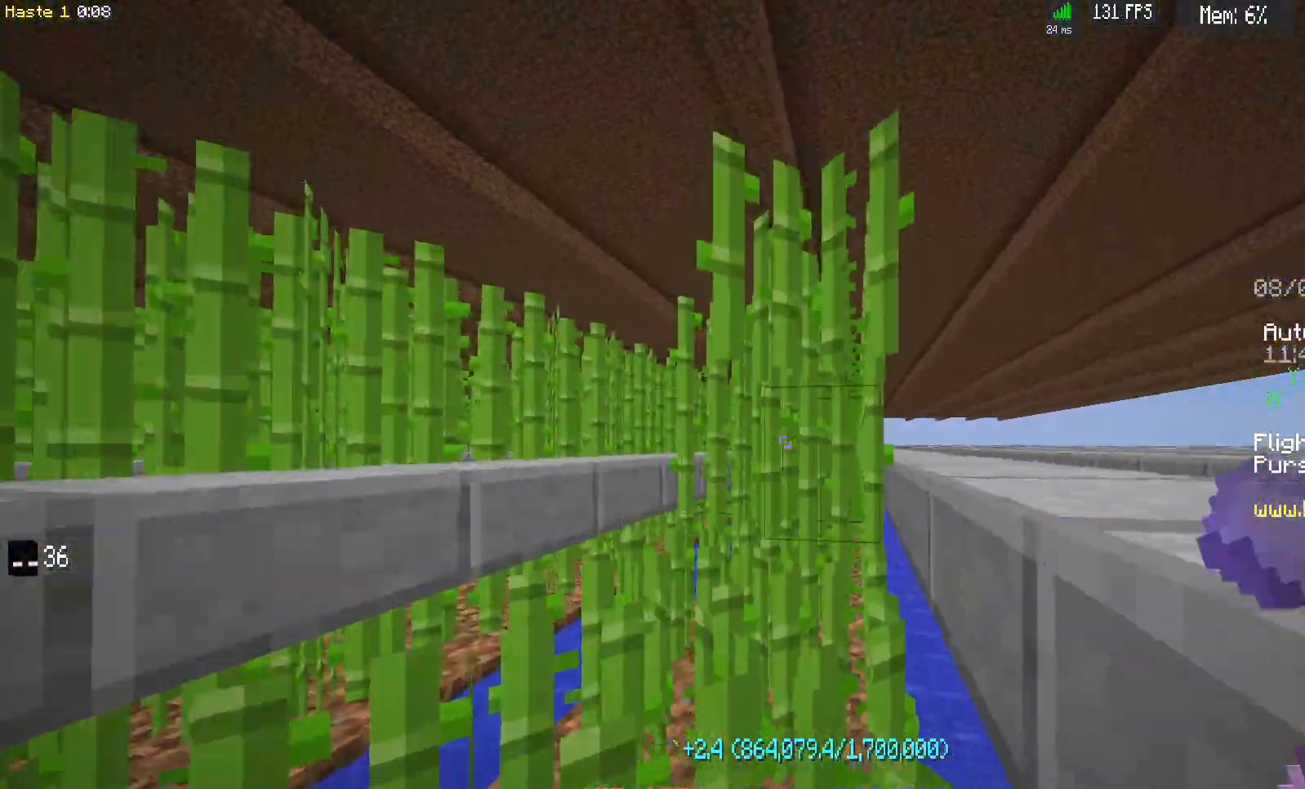
{"keys": [], "mouse": ["left"], "events": [[167, "d", "down"], [167, "w", "down"], [300, "mouse_left", "up"], [433, "d", "up"], [433, "w", "up"], [467, "mouse_left", "down"]]}
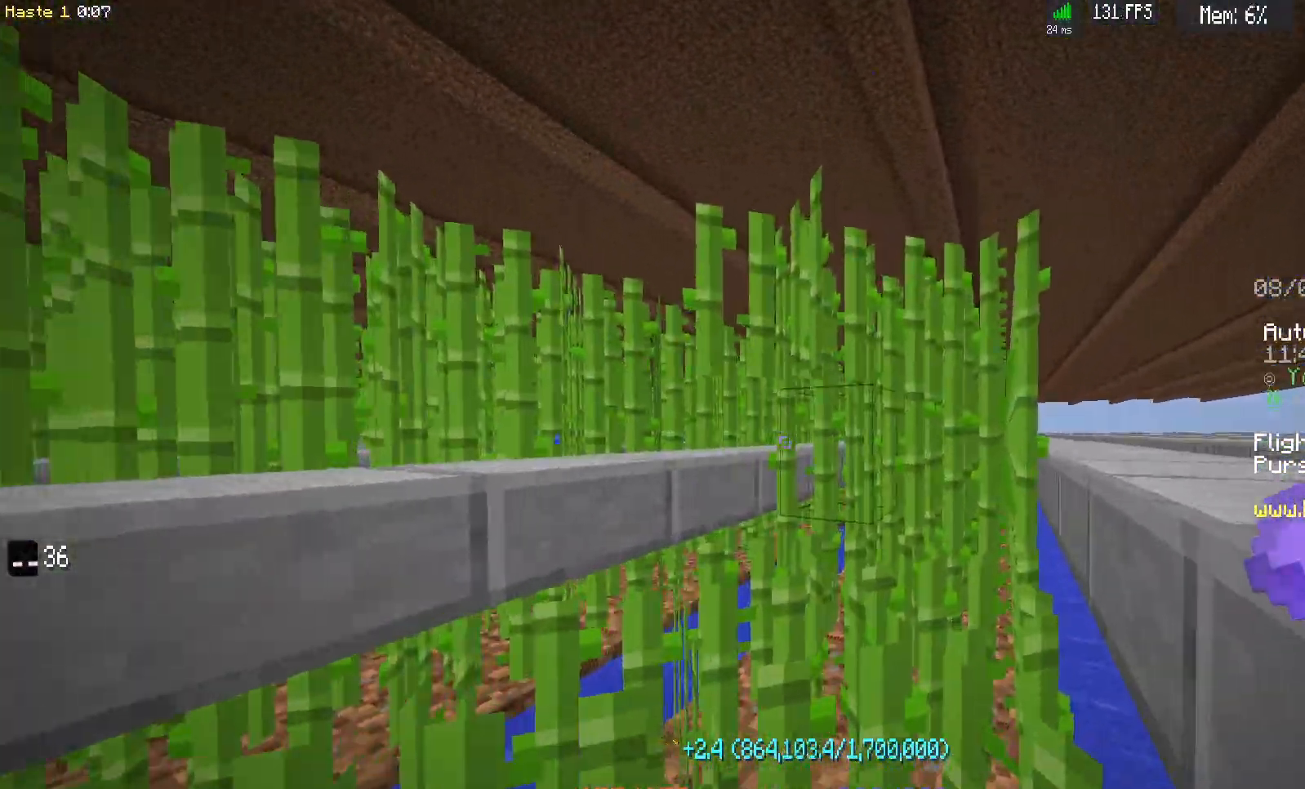
{"keys": ["d", "w"], "mouse": [], "events": [[417, "d", "down"], [417, "w", "down"], [483, "mouse_left", "up"]]}
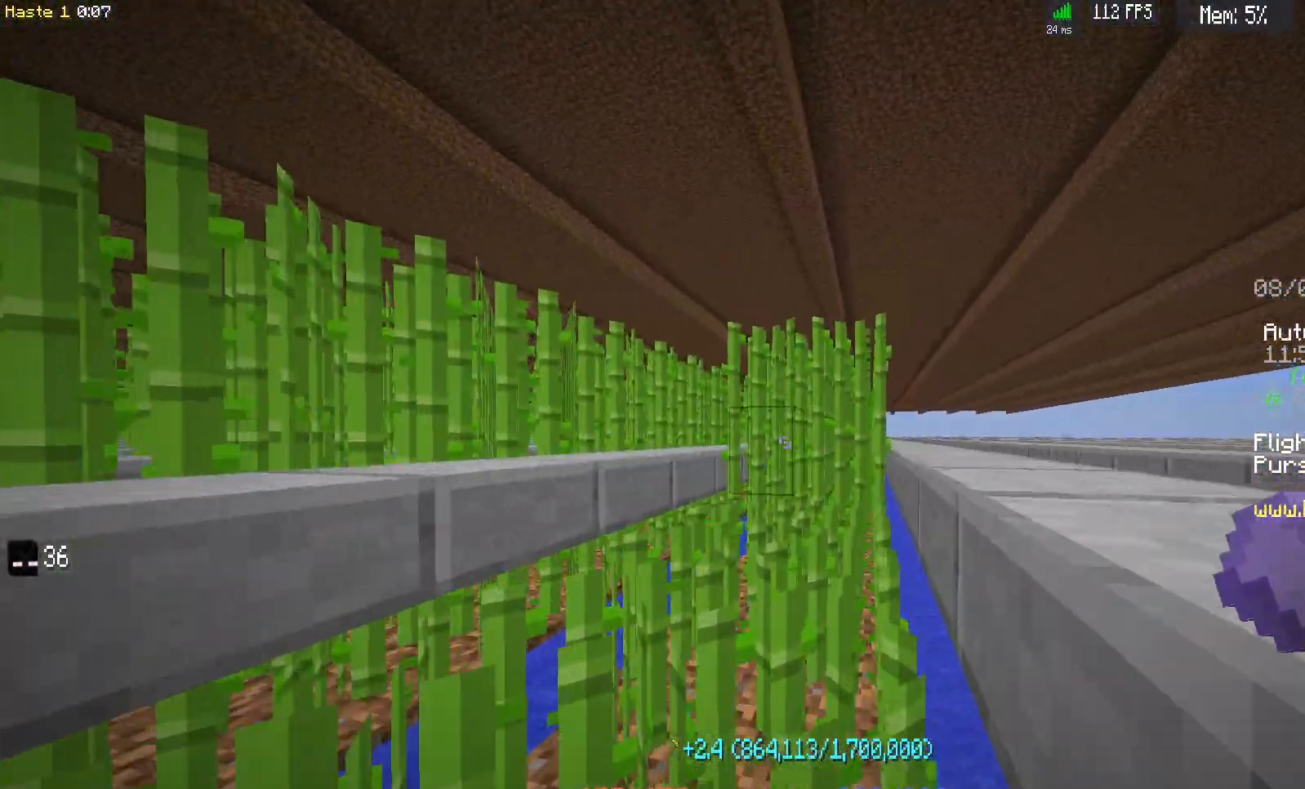
{"keys": ["d", "w"], "mouse": ["left"], "events": [[183, "d", "up"], [183, "w", "up"], [317, "mouse_left", "down"], [367, "d", "down"], [367, "w", "down"]]}
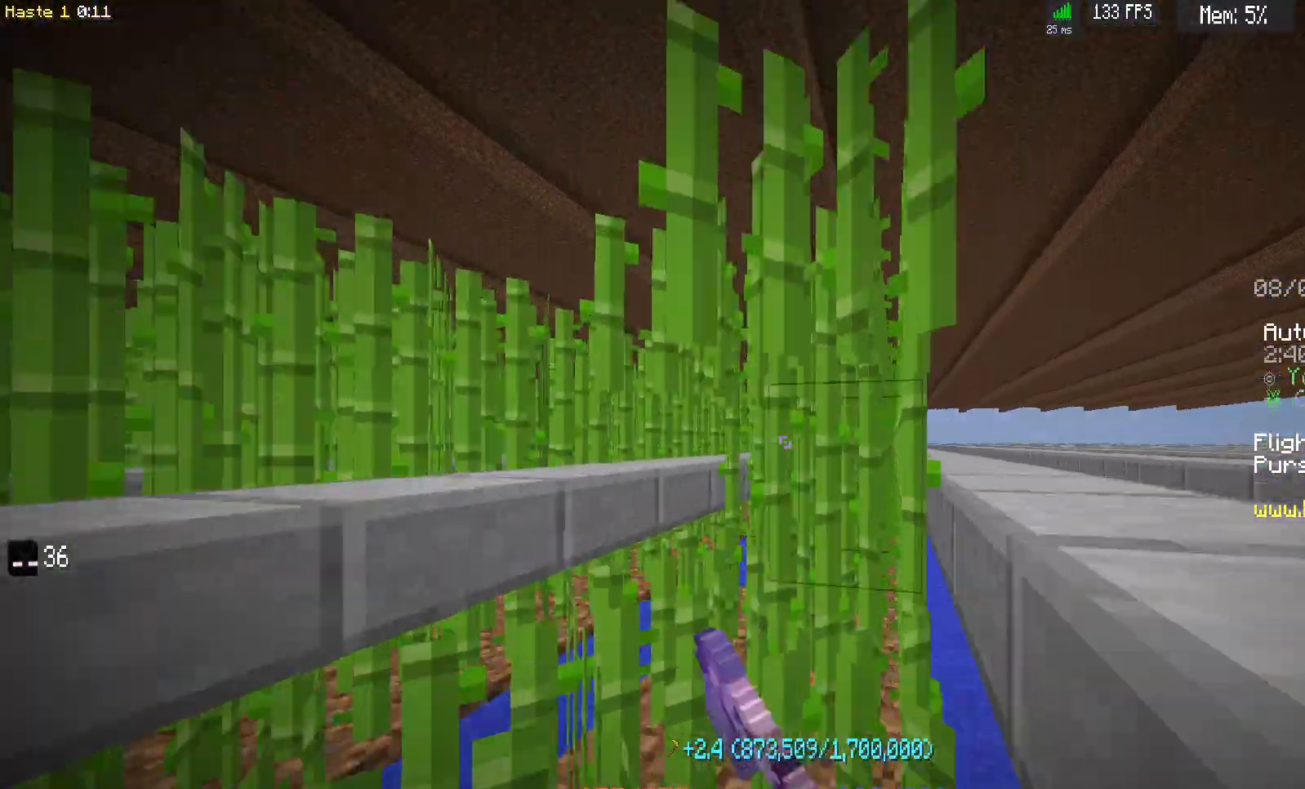
{"keys": ["d", "w"], "mouse": ["left"], "events": []}
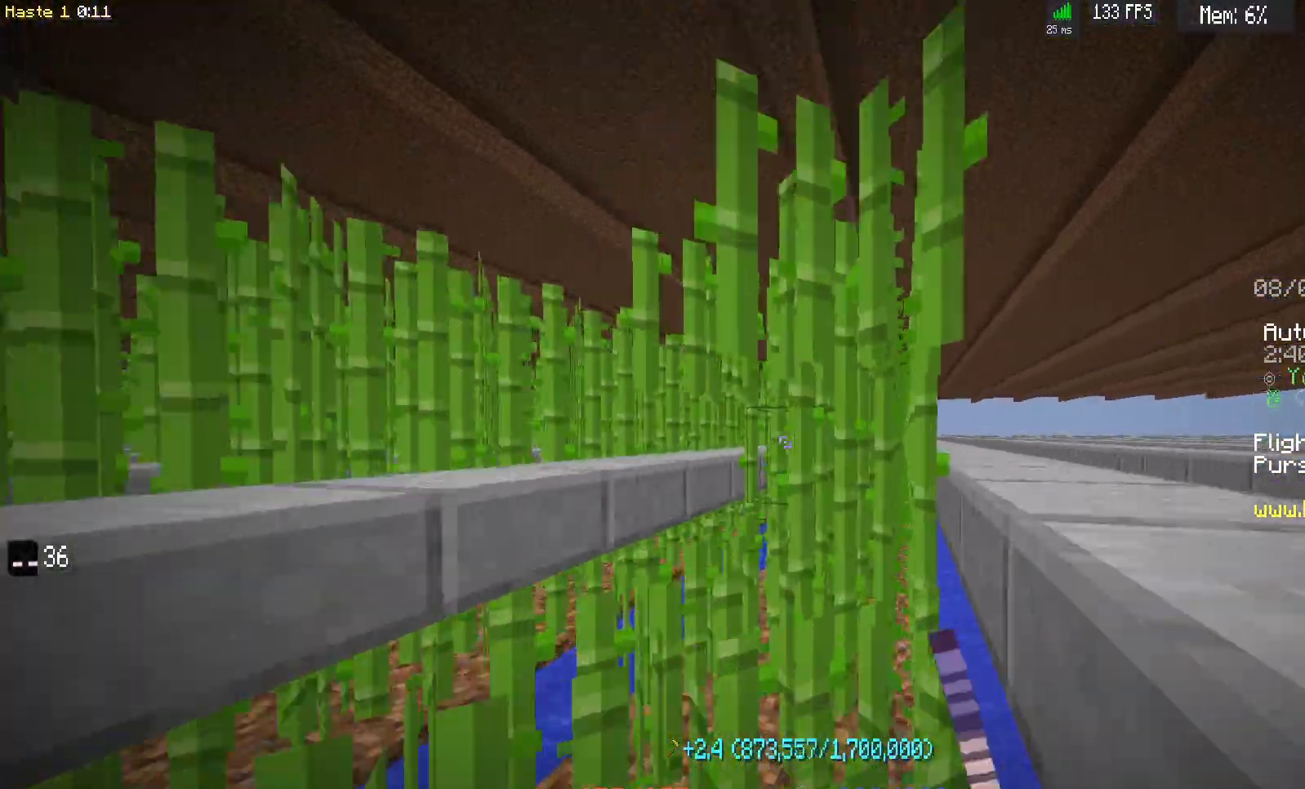
{"keys": ["d", "w"], "mouse": ["left"], "events": []}
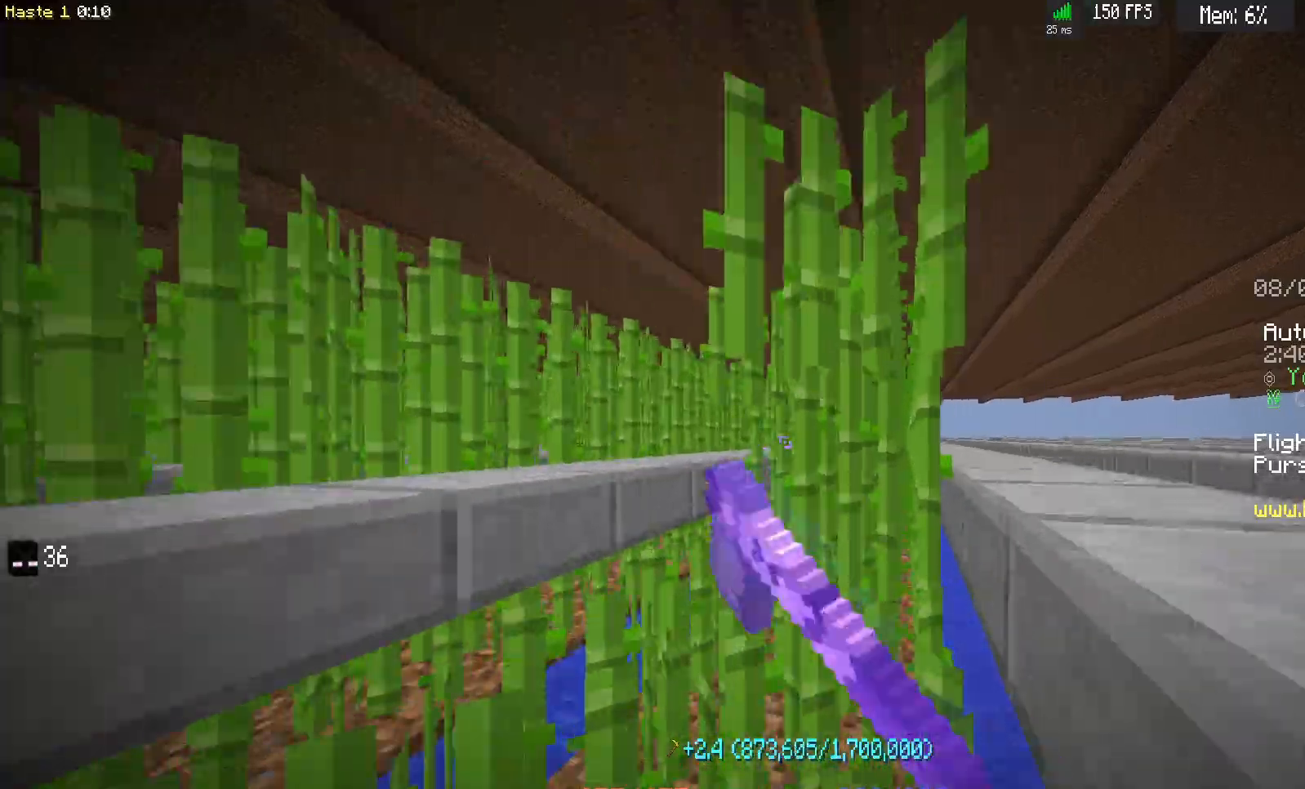
{"keys": ["d", "w"], "mouse": ["left"], "events": []}
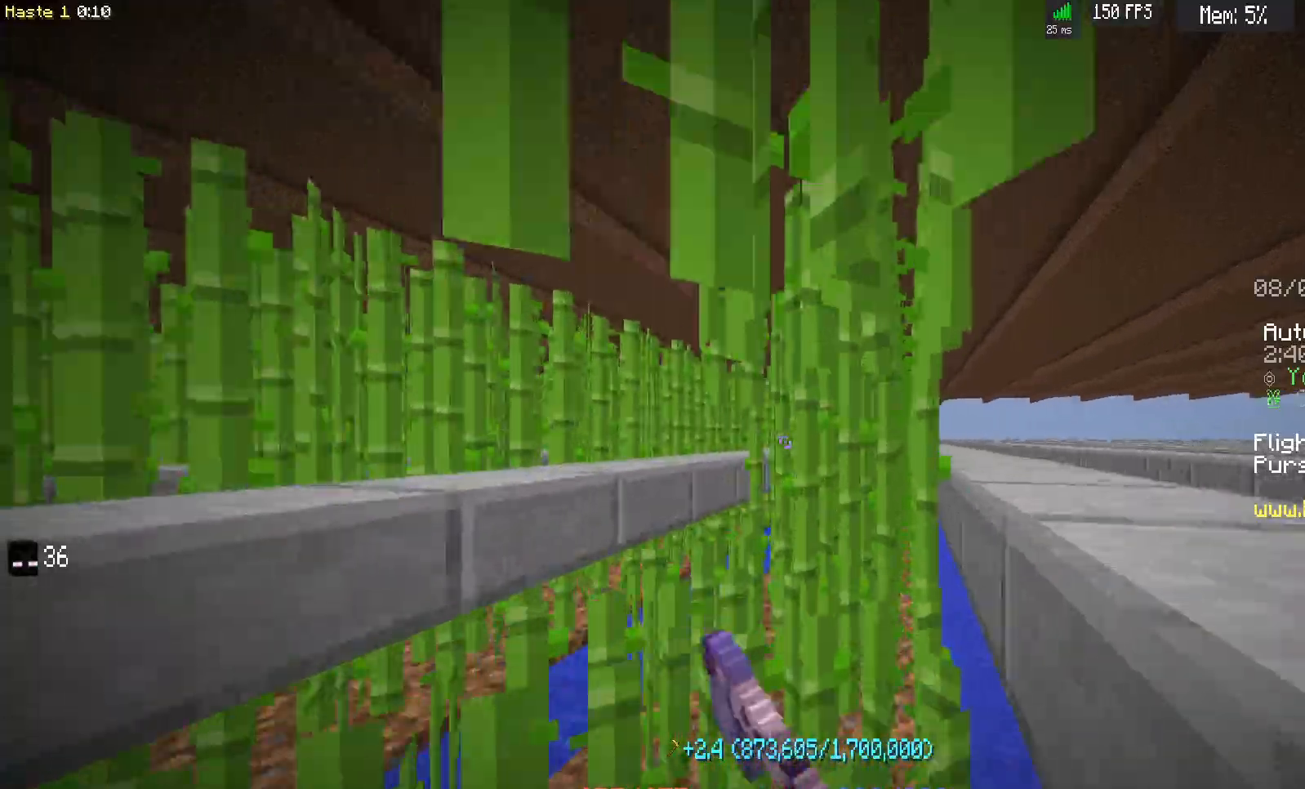
{"keys": ["d", "w"], "mouse": ["left"], "events": []}
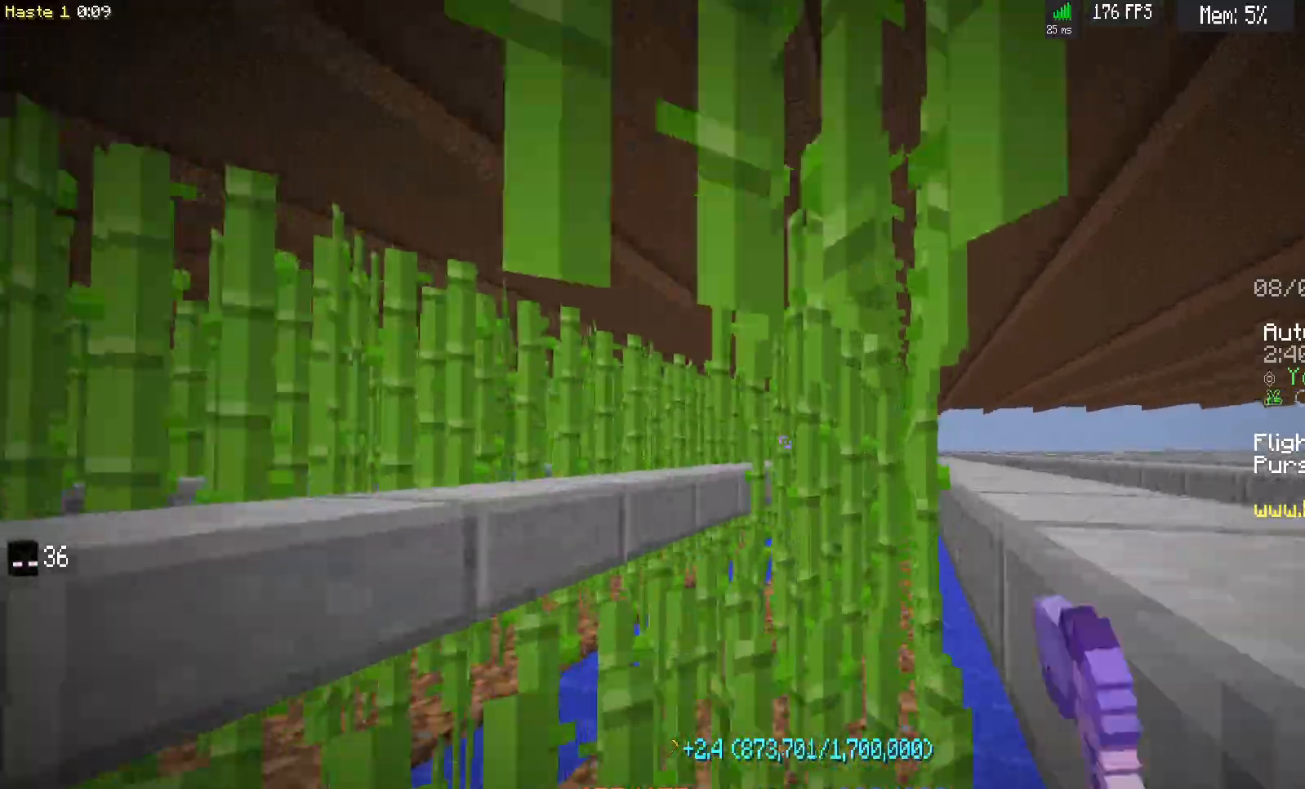
{"keys": ["d", "w"], "mouse": ["left"], "events": []}
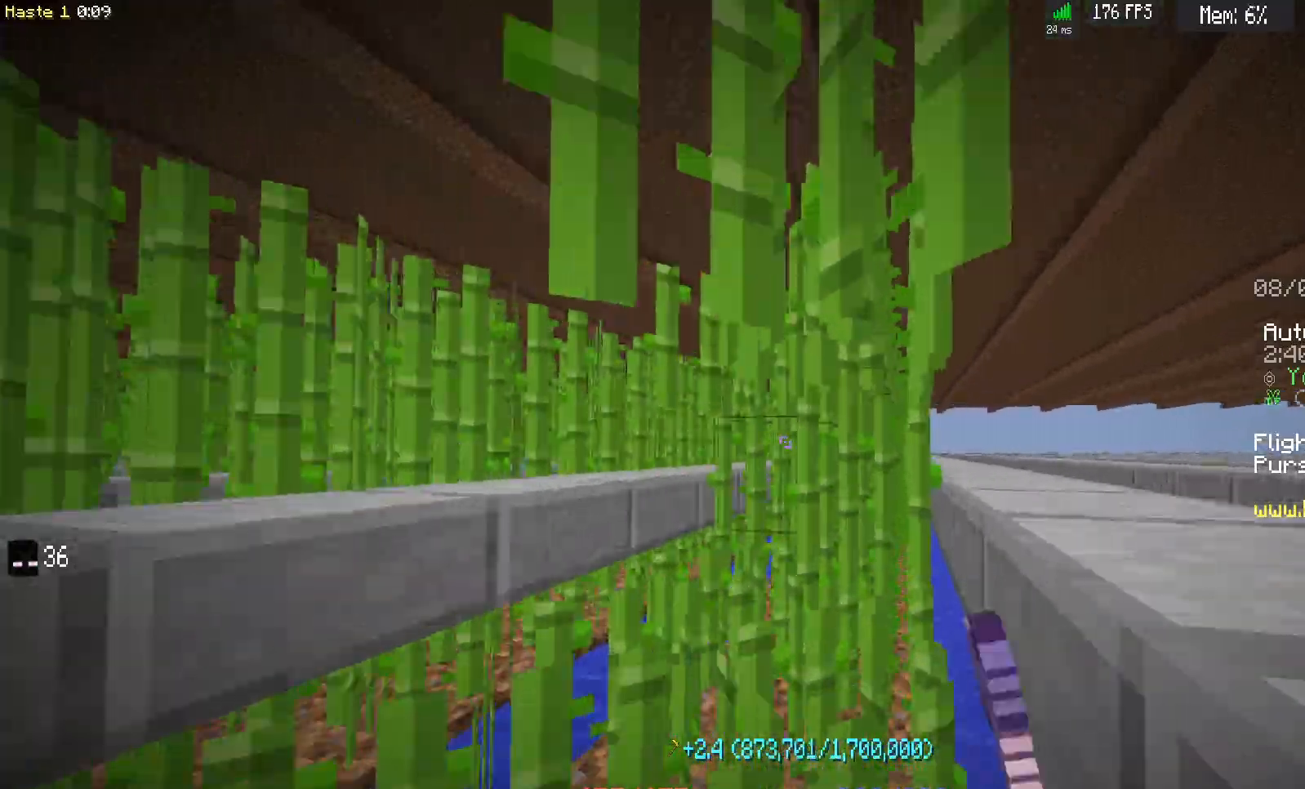
{"keys": ["d", "w"], "mouse": ["left"], "events": []}
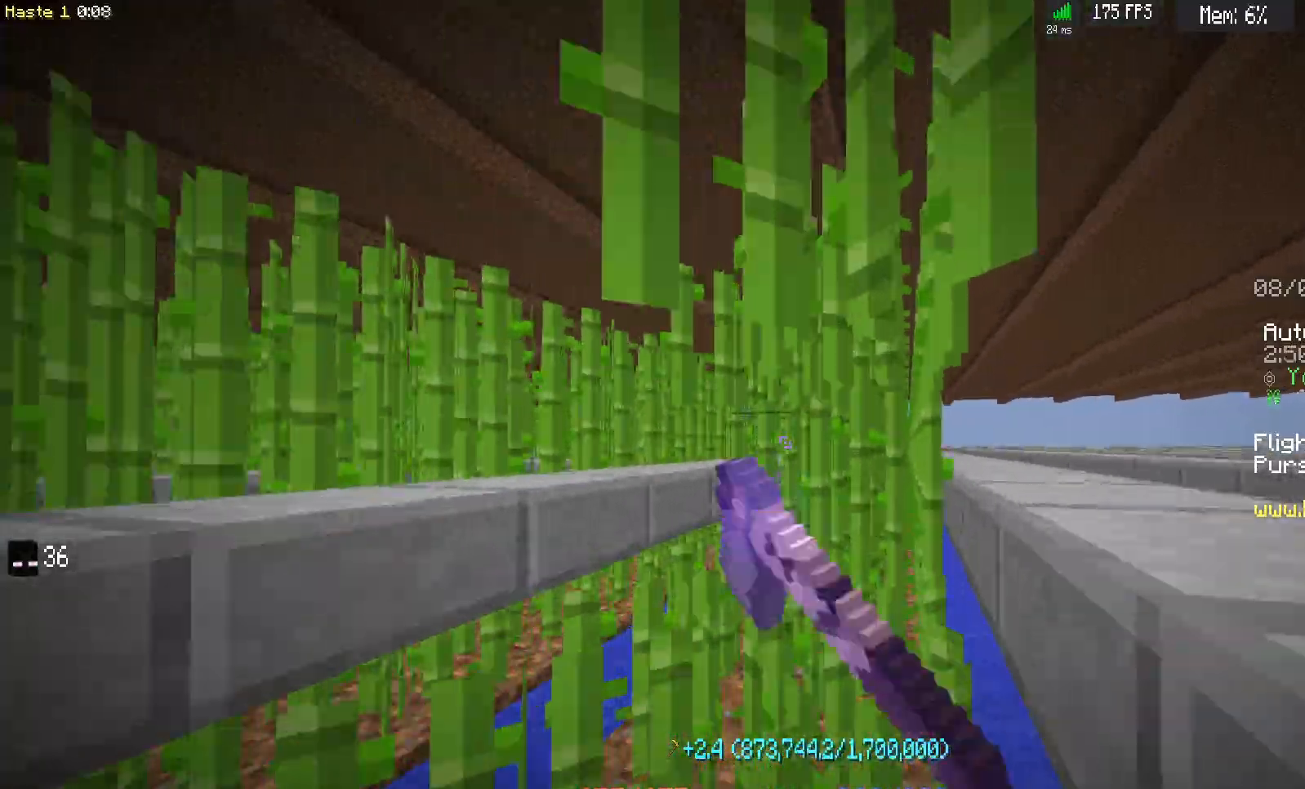
{"keys": ["d", "w"], "mouse": ["left"], "events": []}
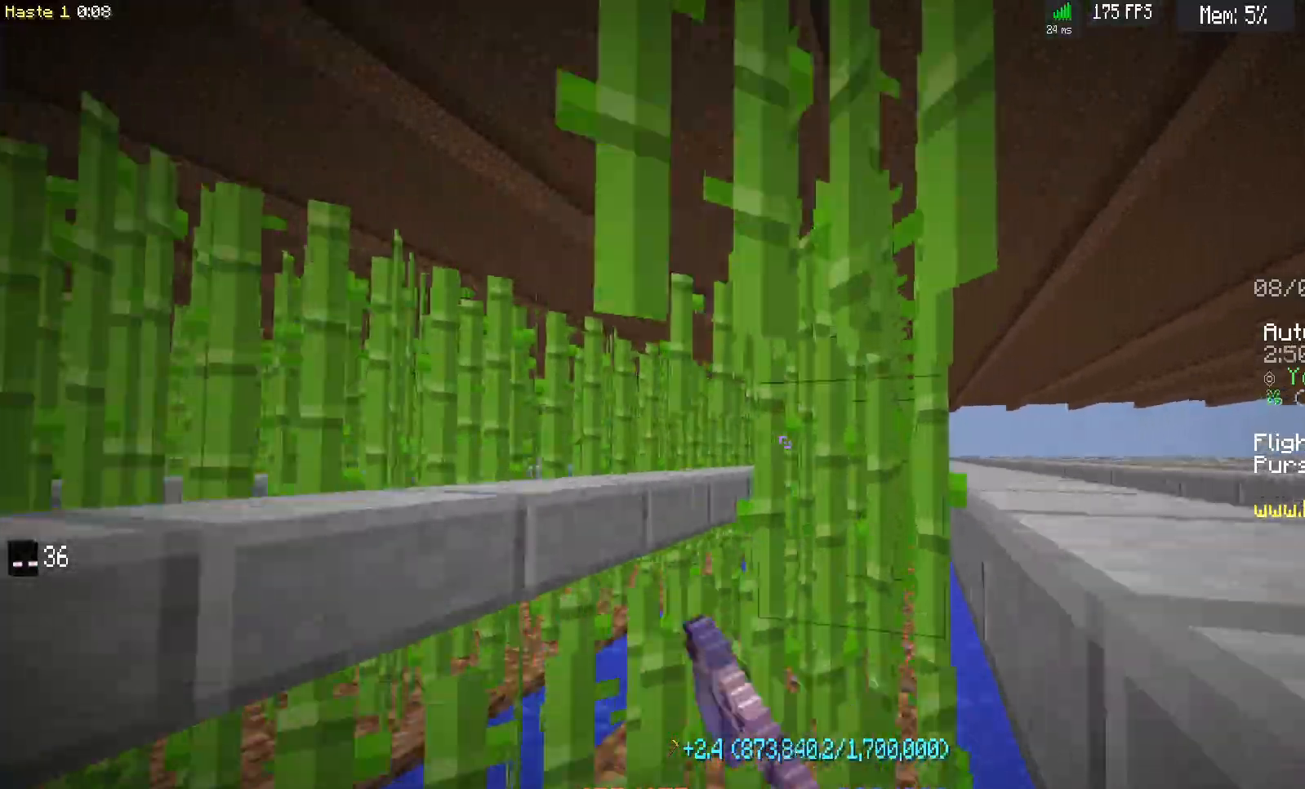
{"keys": ["d", "w"], "mouse": ["left"], "events": []}
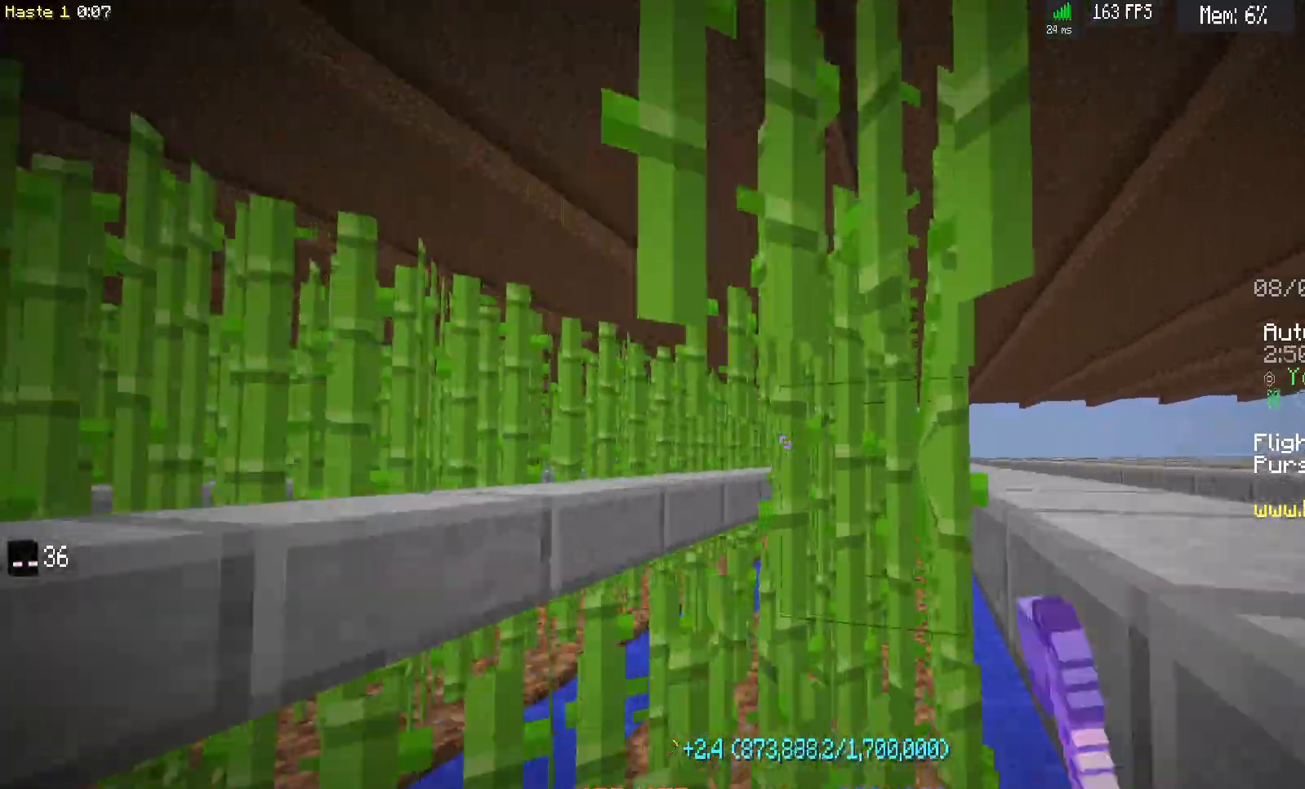
{"keys": ["d", "w"], "mouse": ["left"], "events": []}
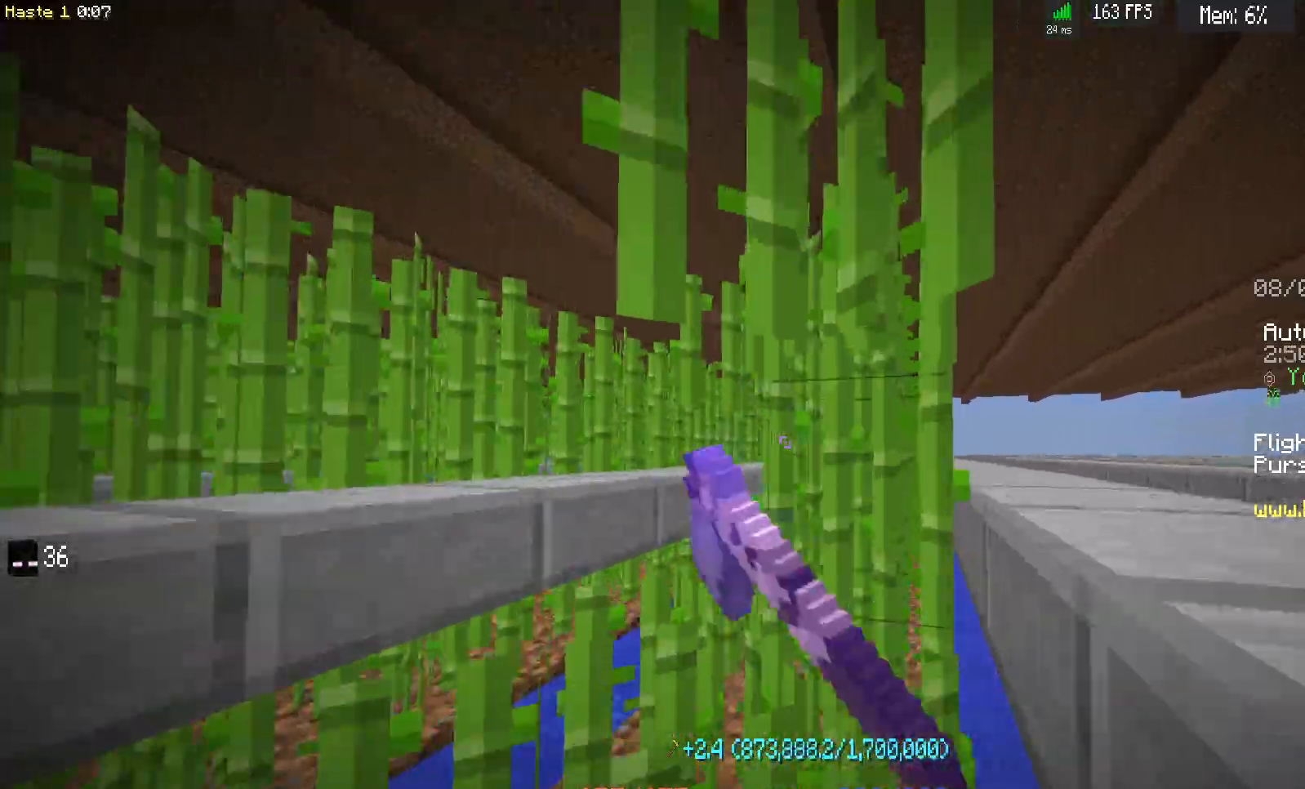
{"keys": ["d", "w"], "mouse": ["left"], "events": []}
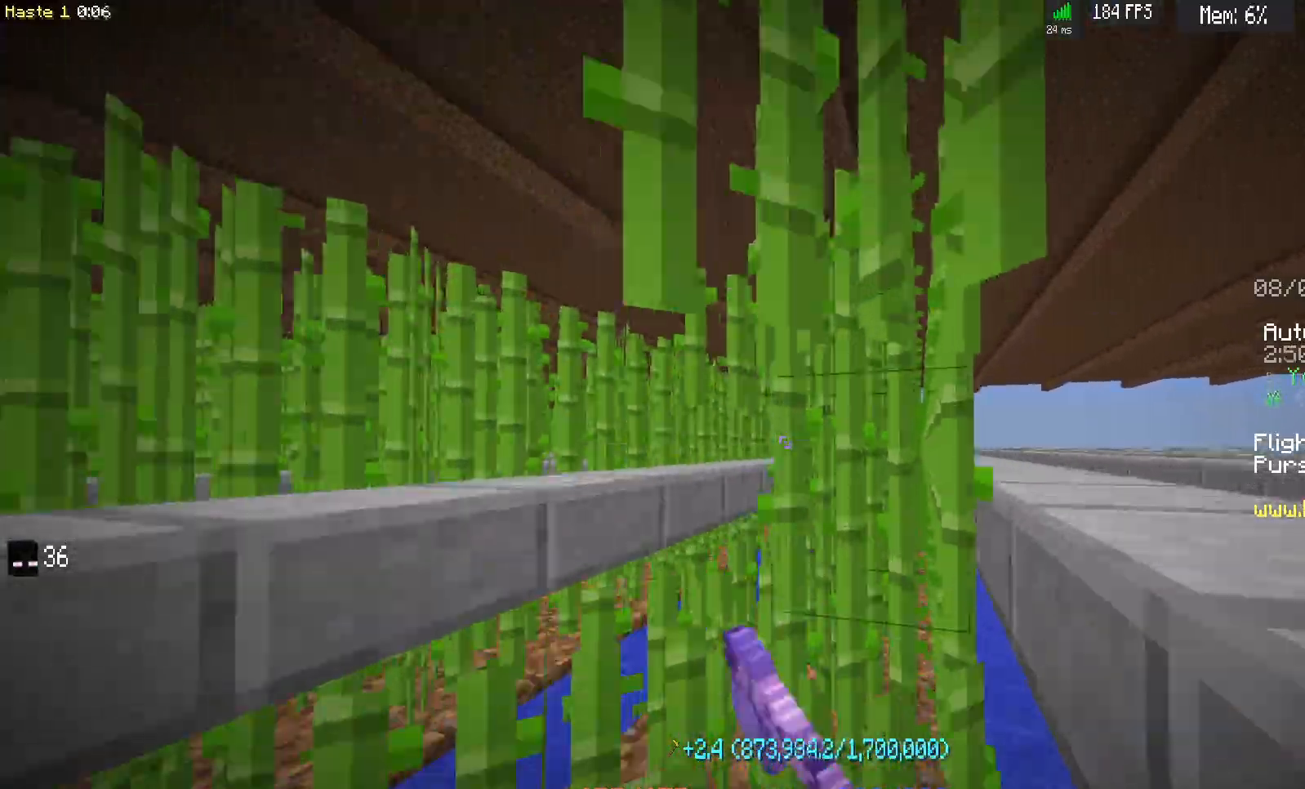
{"keys": ["d", "w"], "mouse": ["left"], "events": []}
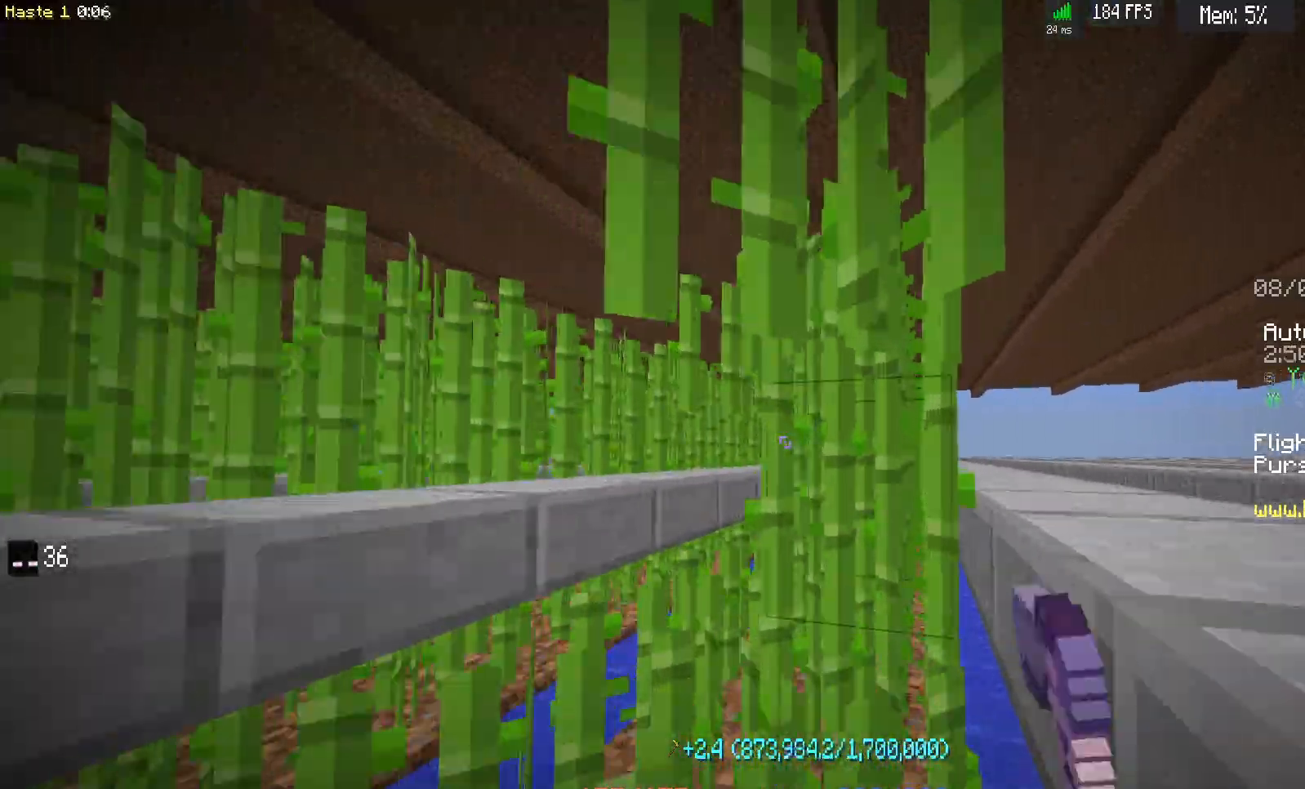
{"keys": ["d", "w"], "mouse": ["left"], "events": []}
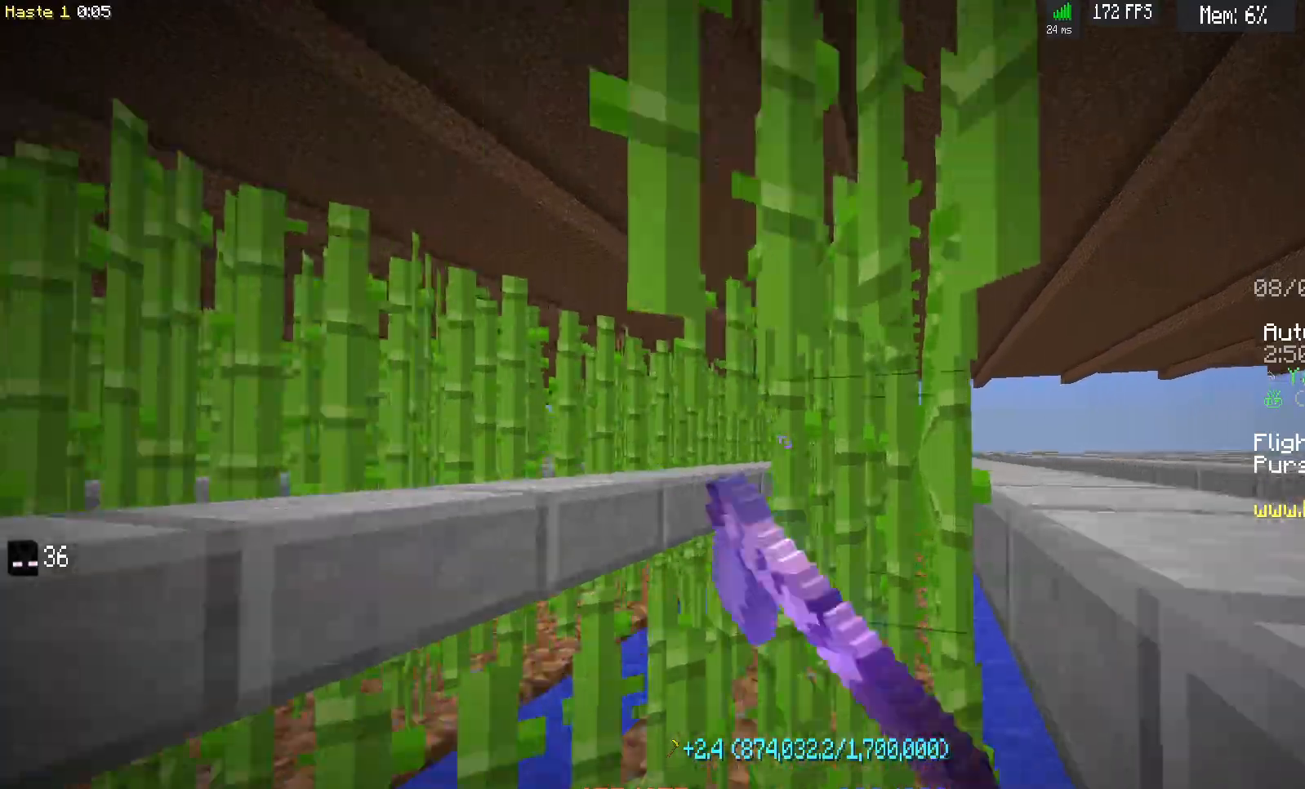
{"keys": ["d", "w"], "mouse": ["left"], "events": []}
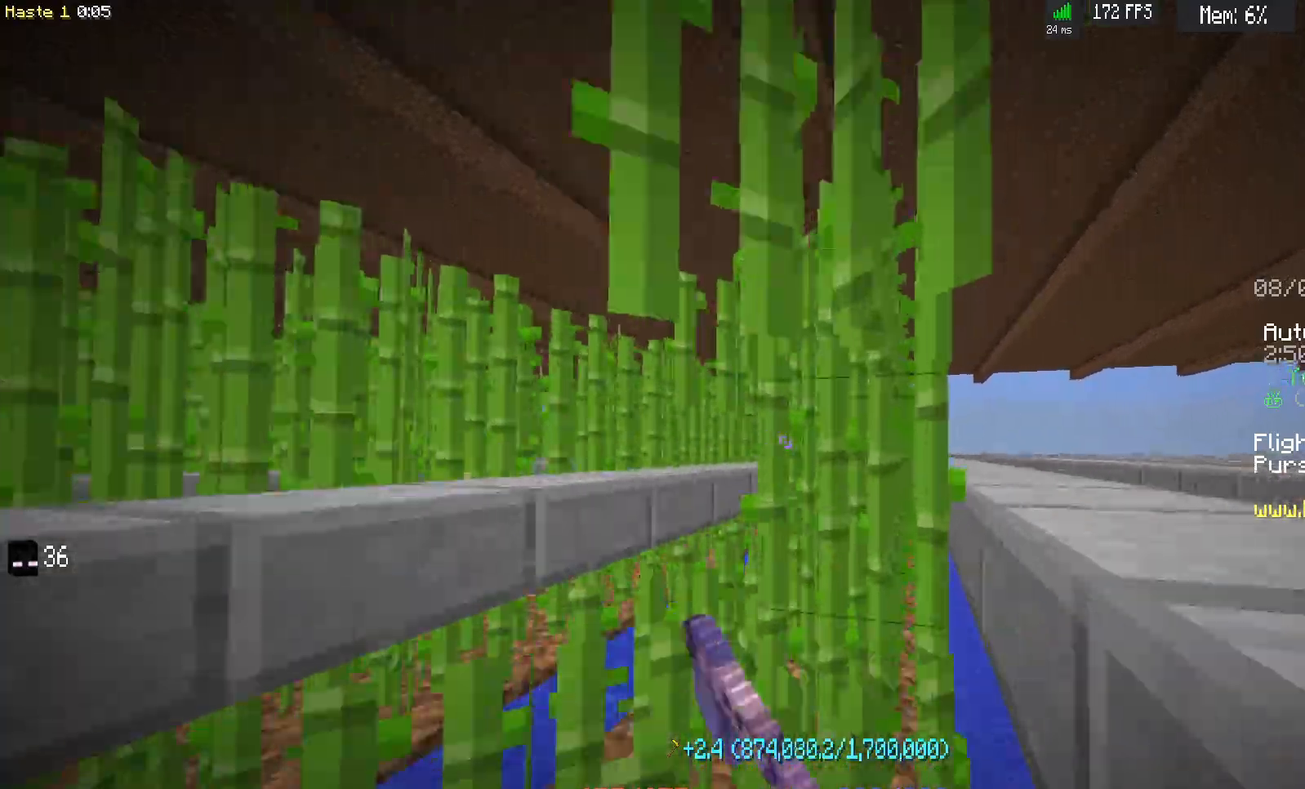
{"keys": ["d", "w"], "mouse": ["left"], "events": []}
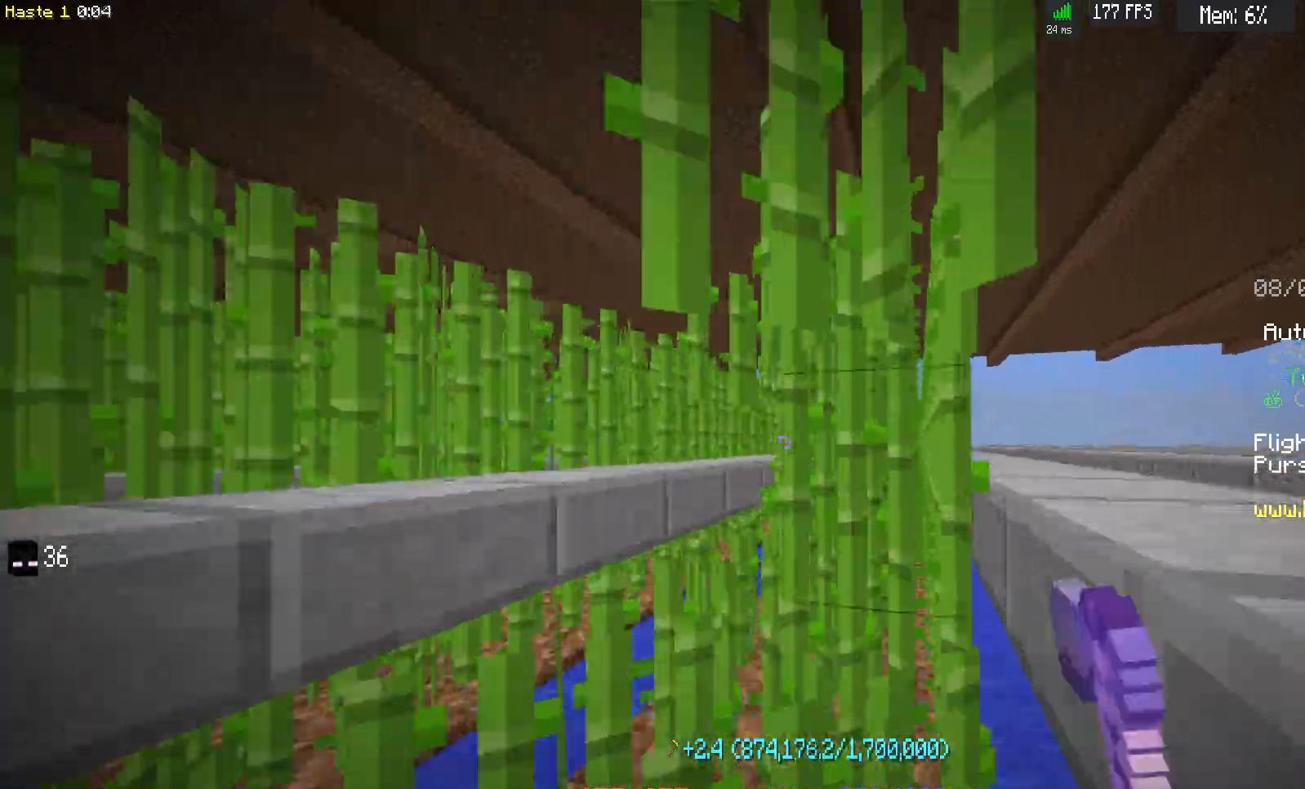
{"keys": ["d", "w"], "mouse": ["left"], "events": []}
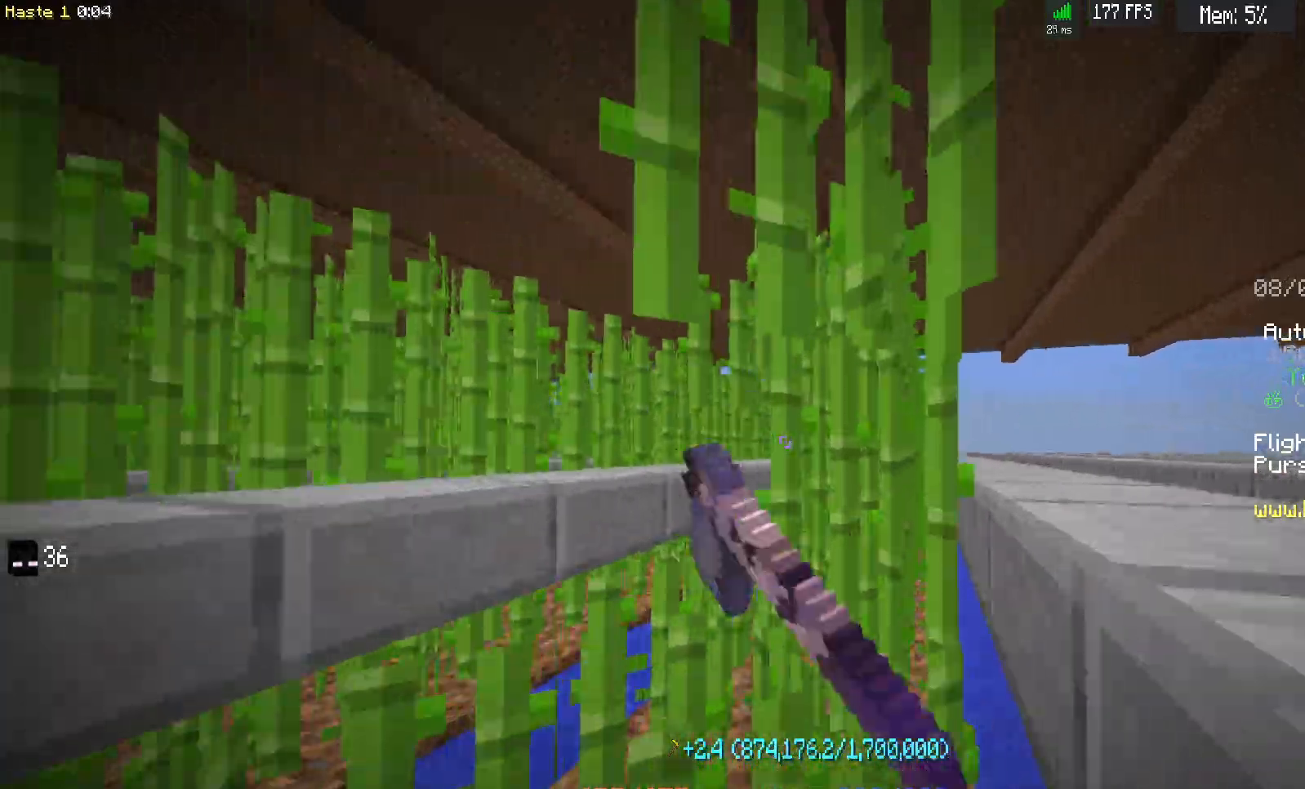
{"keys": ["d", "w"], "mouse": ["left"], "events": []}
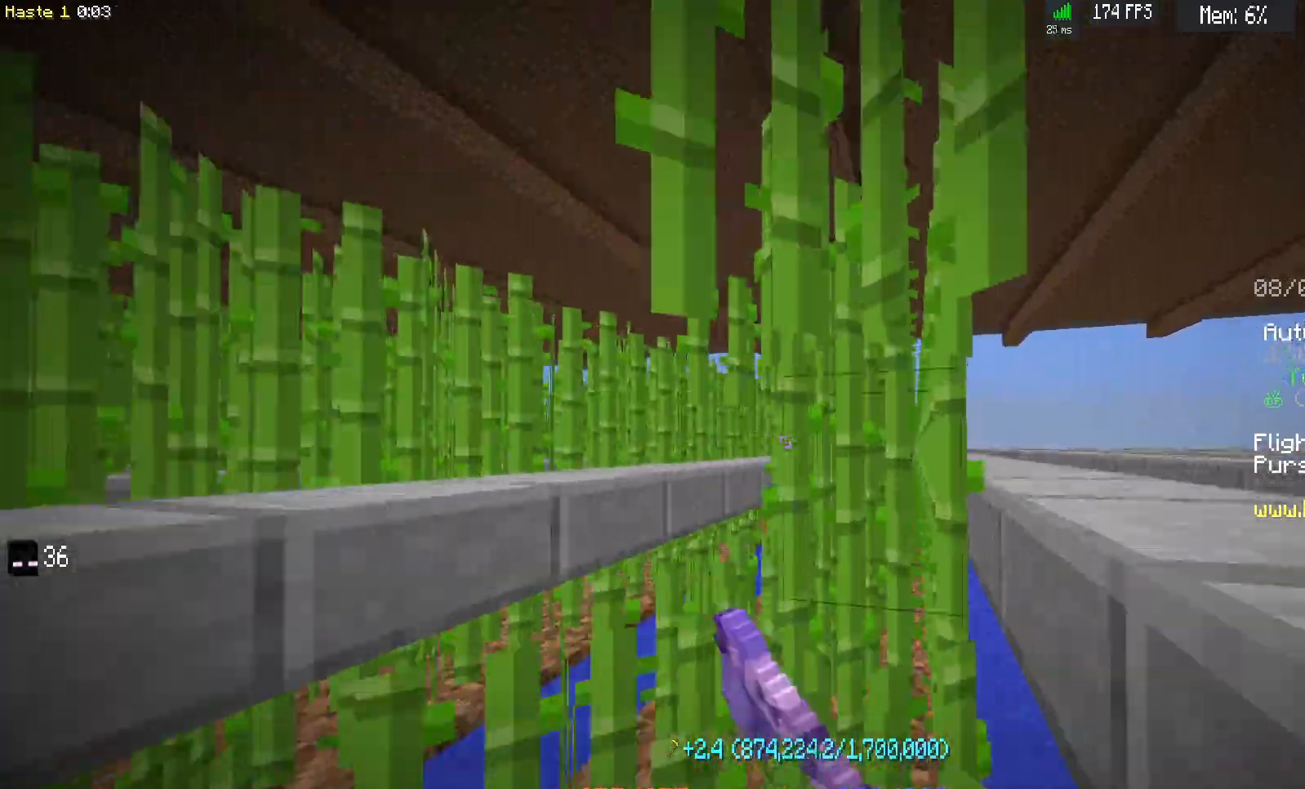
{"keys": ["d", "w"], "mouse": ["left"], "events": []}
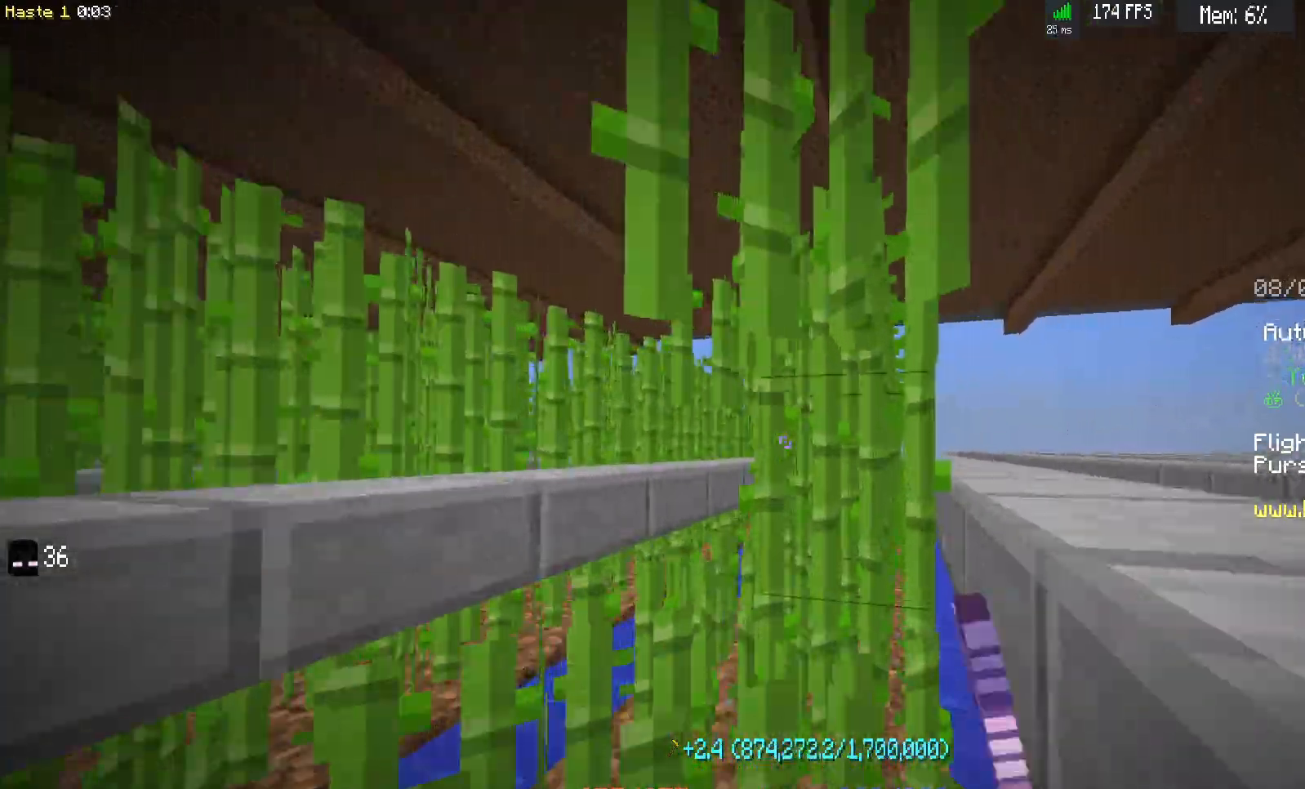
{"keys": ["d", "w"], "mouse": ["left"], "events": []}